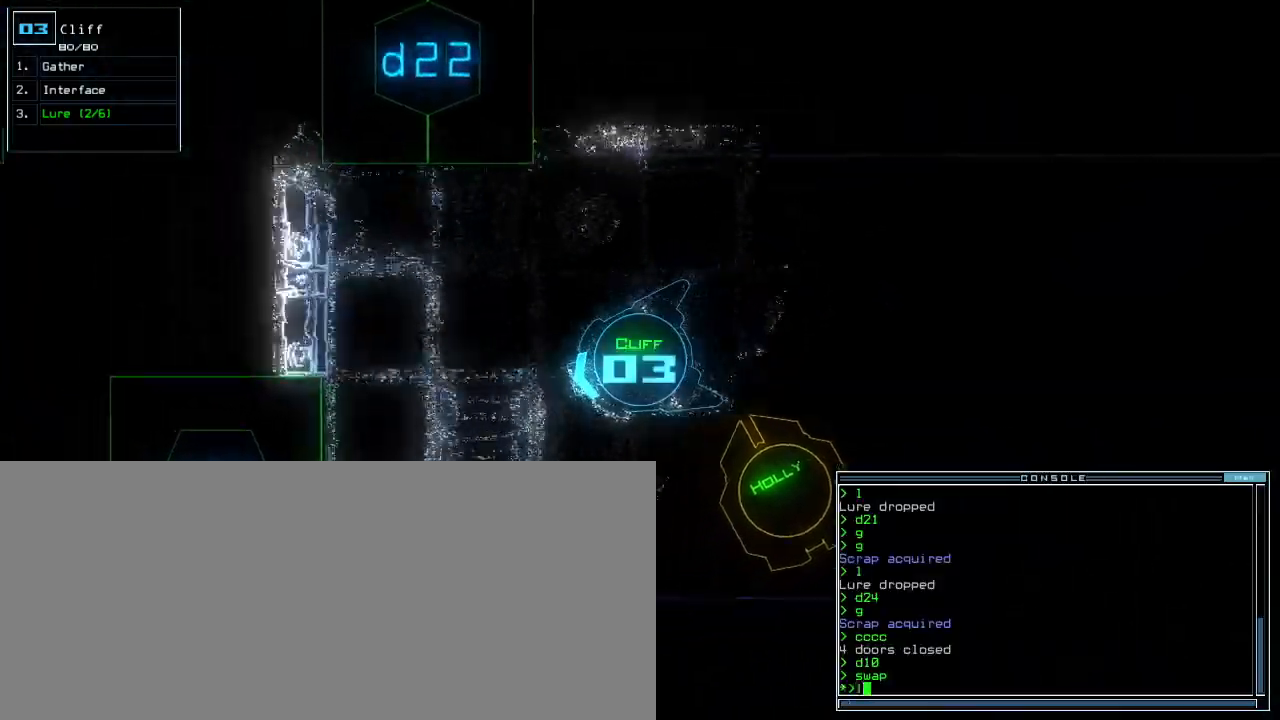
Gameplay with keyboard; each line is a JSON object with the keys held at the frame after it. "events" lists presses ("down") and releases ("up") of ".", "0", "1", "2", "3", "4", "5", "6", "7", "8", "9", "a", "b", "backspace", "c", "caps_lock", "comma", "ctrl_l", "ctrl_r", "d", "down", "e", "equals", "escape", "f", "f9", "g", "h", "i", "j", "k", "l", "left", "m", "minus", "n", "o", "p", "q", "quote", "r", "return", "right", "s", "semicolon", "shift_l", "shift_r", "space", "t", "tab", "tilde", "u", "up", "v", "w", "x", "y" and "z" between this image and that frame as [ms after this image, input, new state], when the widget could be followed in between. No other keys are recorded. Mouse input is not recorded.
{"keys": ["up"]}
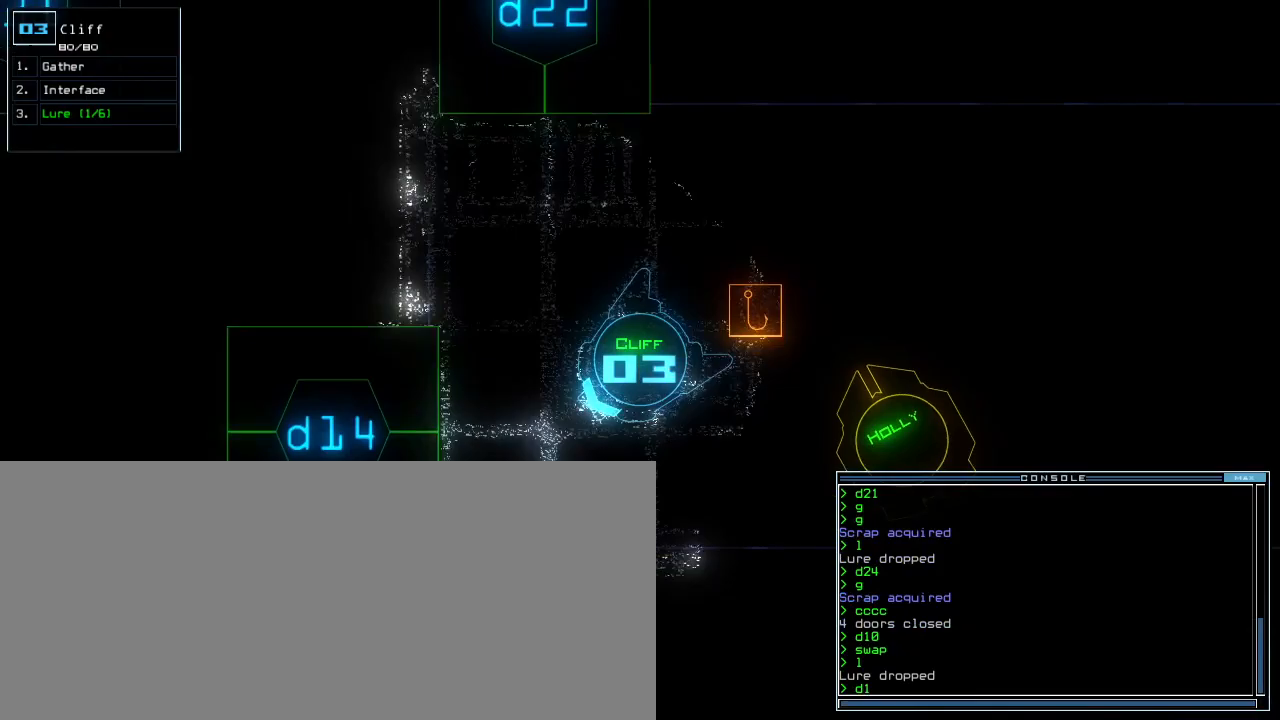
{"keys": ["return", "up"]}
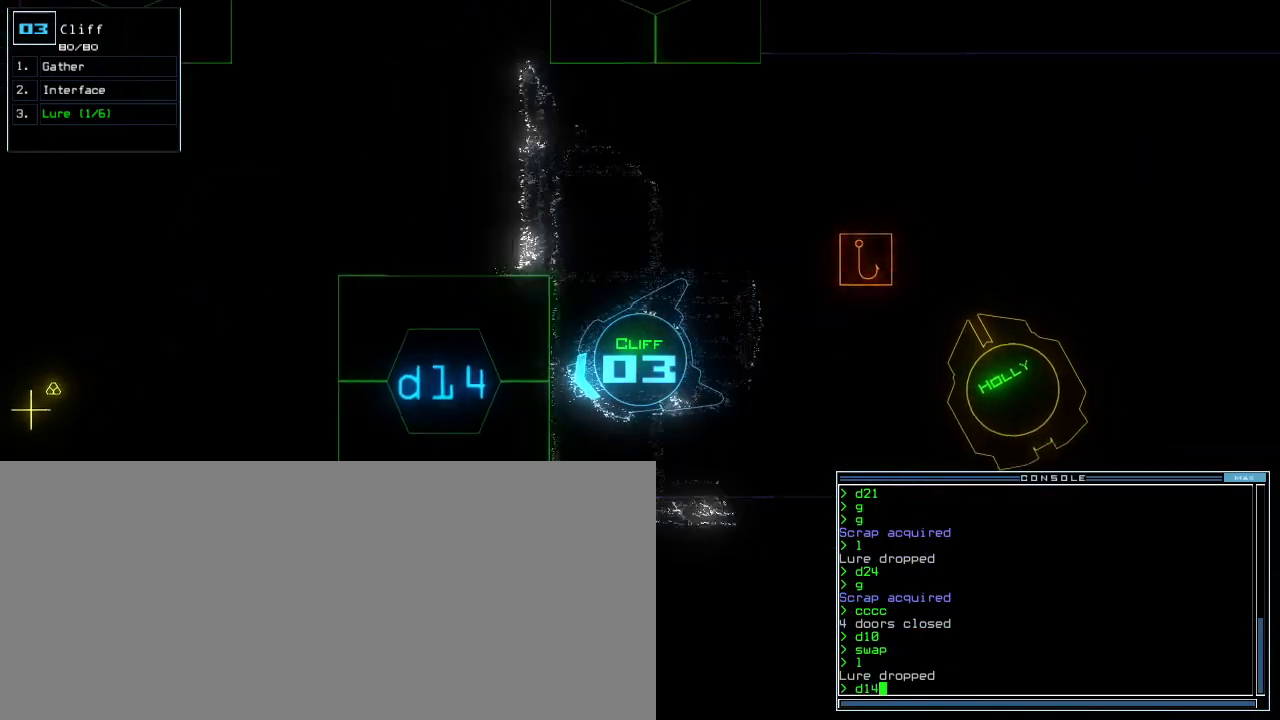
{"keys": ["up"], "events": [[60, "return", "up"], [240, "right", "down"], [360, "right", "up"]]}
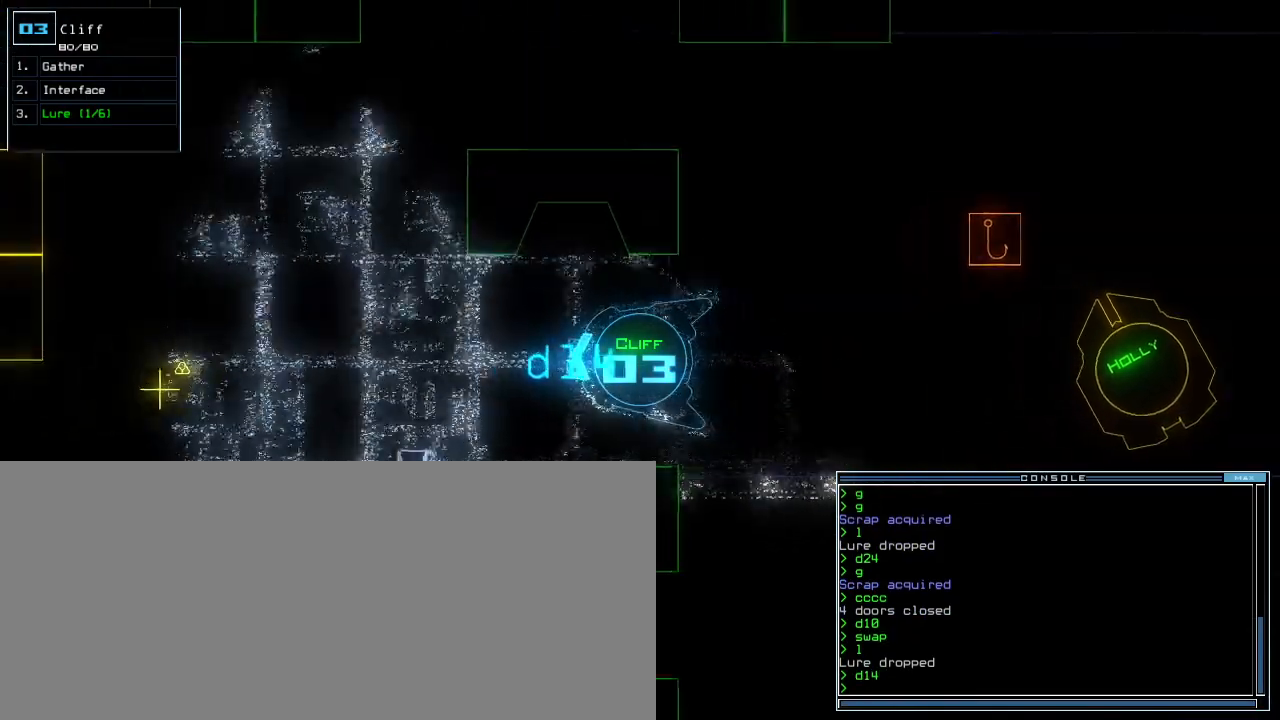
{"keys": ["left", "up"], "events": [[440, "left", "down"]]}
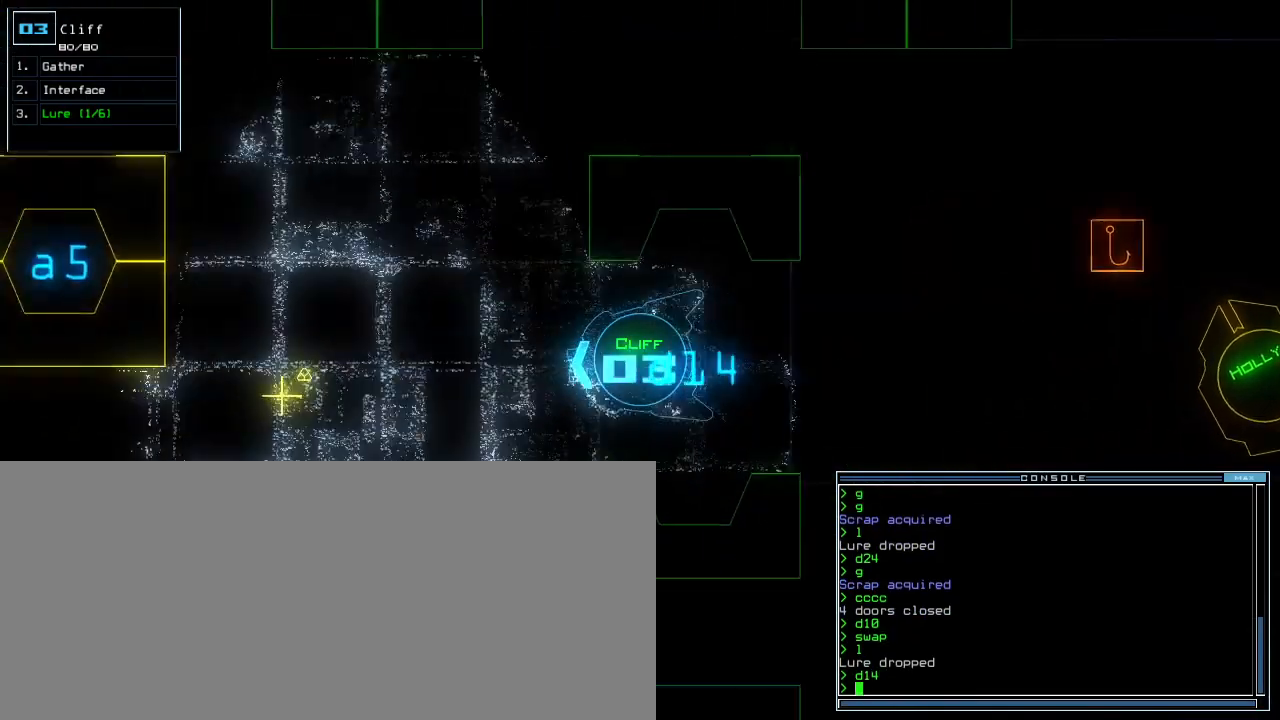
{"keys": ["right", "up"]}